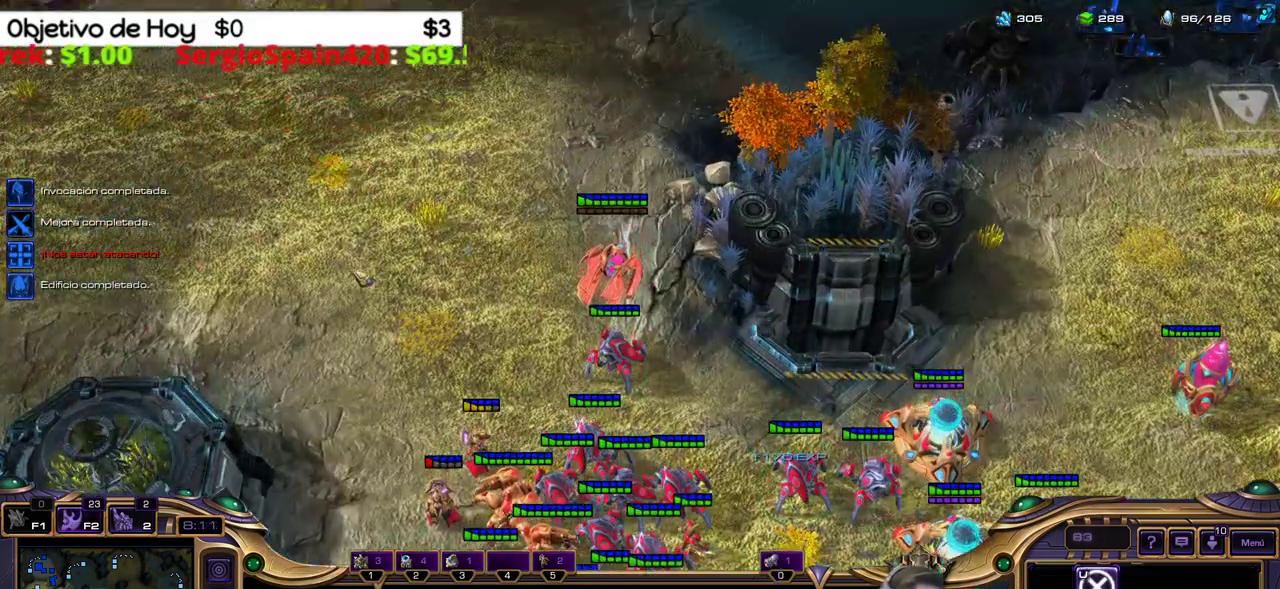
Gameplay with keyboard; each line is a JSON object with the keys held at the frame after it. "events" lists presses ("down") and releases ("up") of ".", "/", "0", "1", "2", "3", "4", "5", "6", "7", "8", "9", "a", "alt_l", "alt_r", "b", "backslash", "backspace", "c", "caps_lock", "comma", "ctrl_l", "ctrl_r", "d", "e", "equals", "f", "g", "h", "i", "j", "k", "l", "lbracket", "m", "minus", "n", "o", "p", "q", "quote", "r", "rbracket", "return", "s", "semicolon", "shift_l", "shift_r", "space", "super_l", "super_r", "t", "tab", "tilde", "u", "v", "w", "x", "y" and "z" between this image and that frame as [ms after this image, input, new state], when the widget could be followed in between. No other keys are recorded. Mouse input is not recorded.
{"keys": [], "events": [[367, "2", "down"], [500, "2", "up"]]}
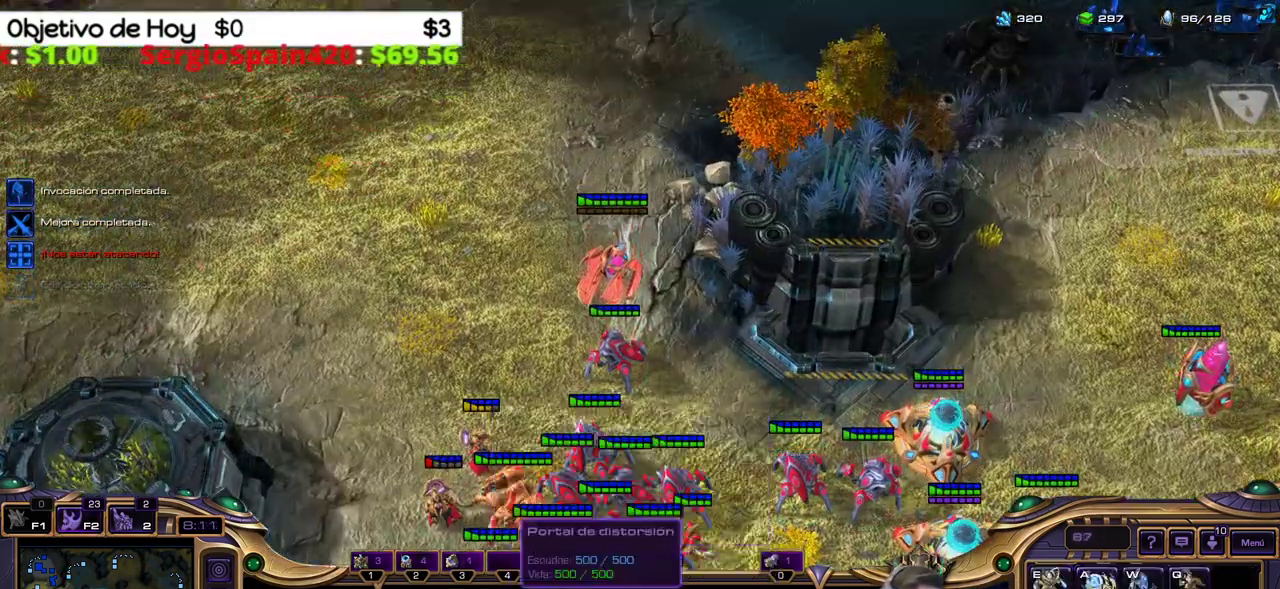
{"keys": [], "events": []}
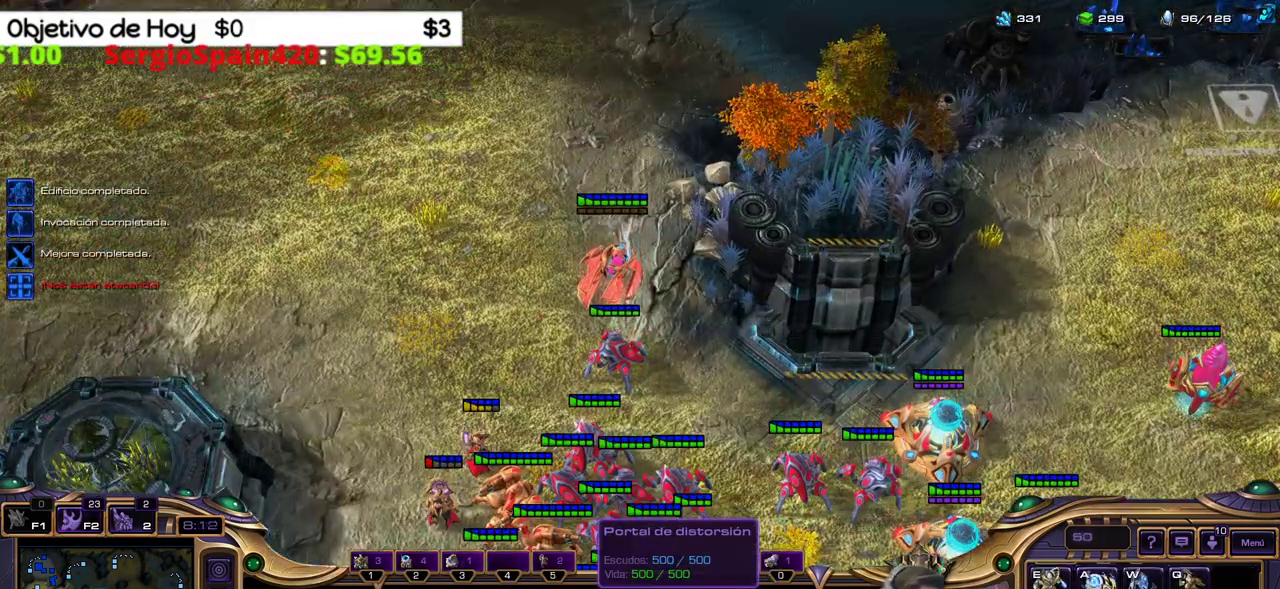
{"keys": [], "events": []}
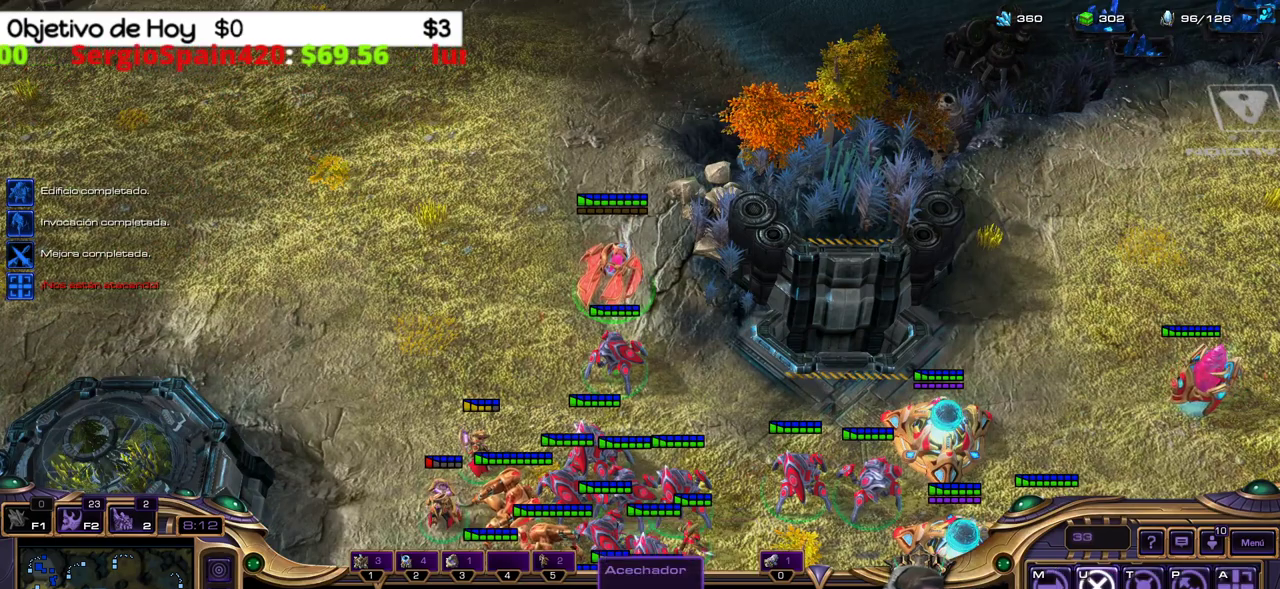
{"keys": [], "events": []}
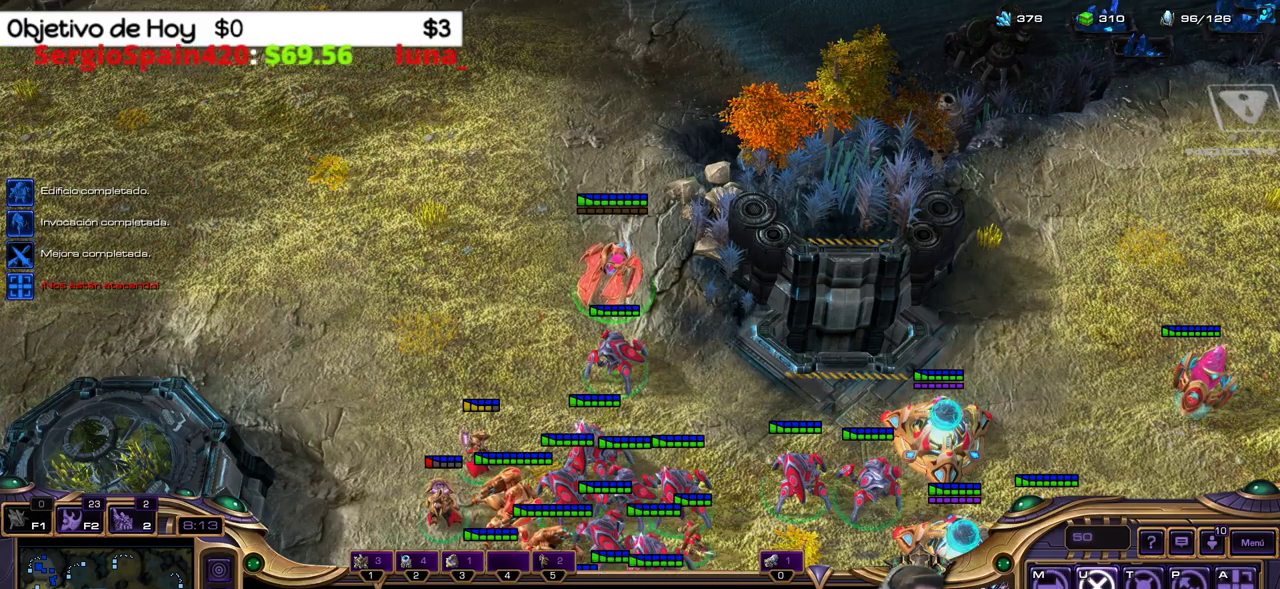
{"keys": [], "events": []}
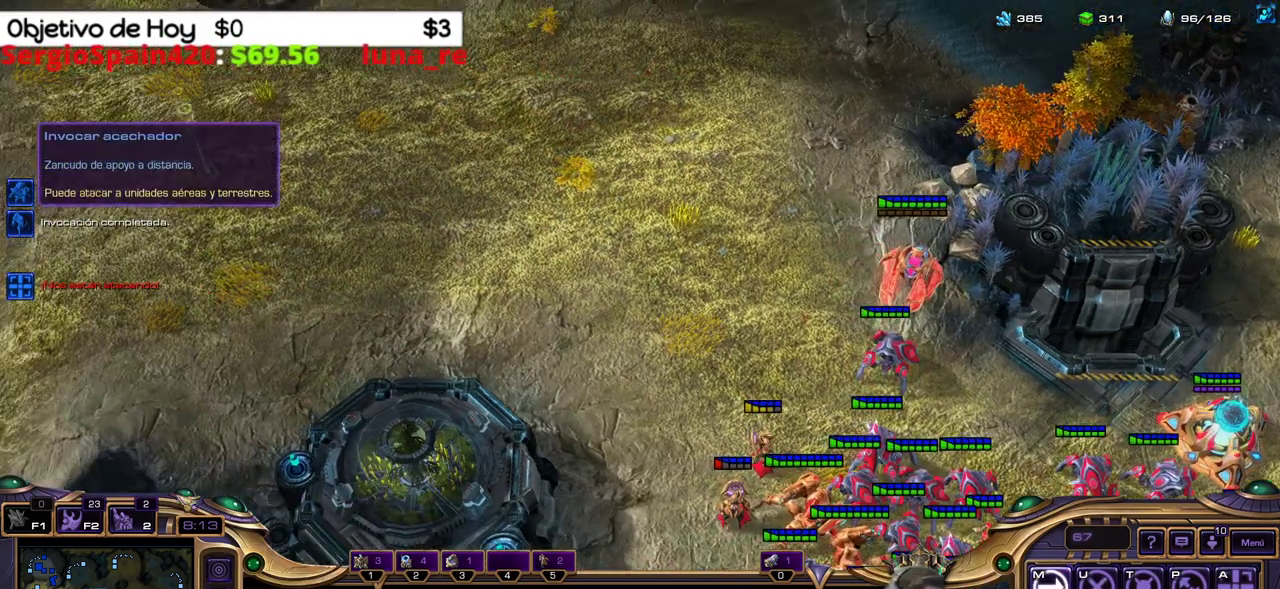
{"keys": [], "events": []}
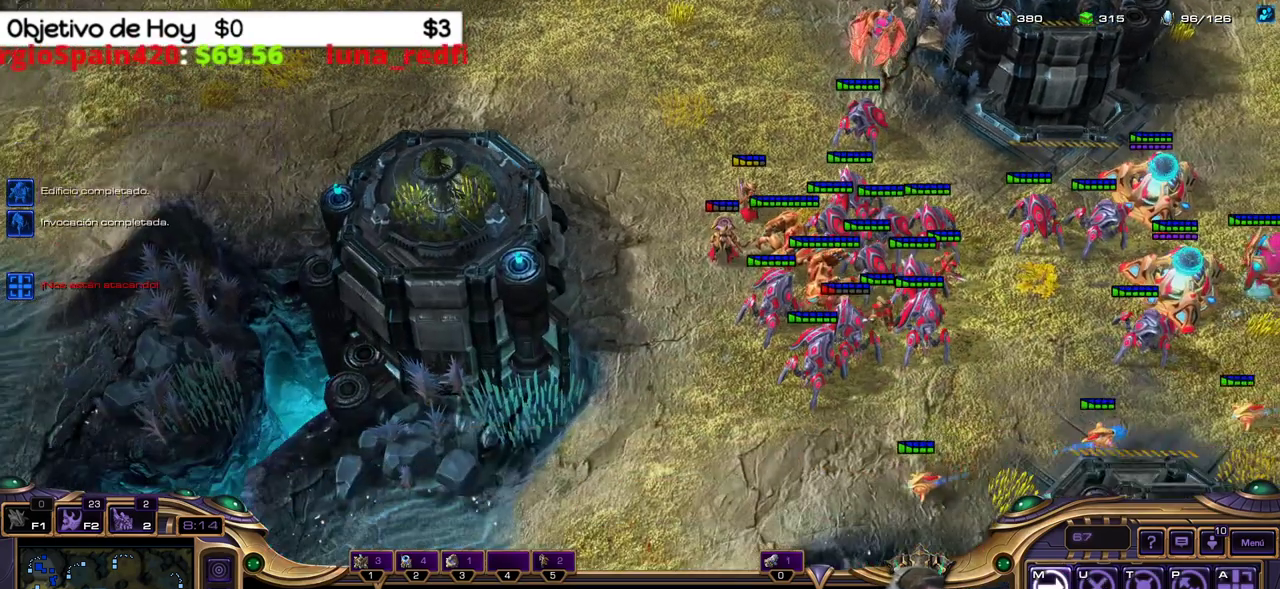
{"keys": [], "events": []}
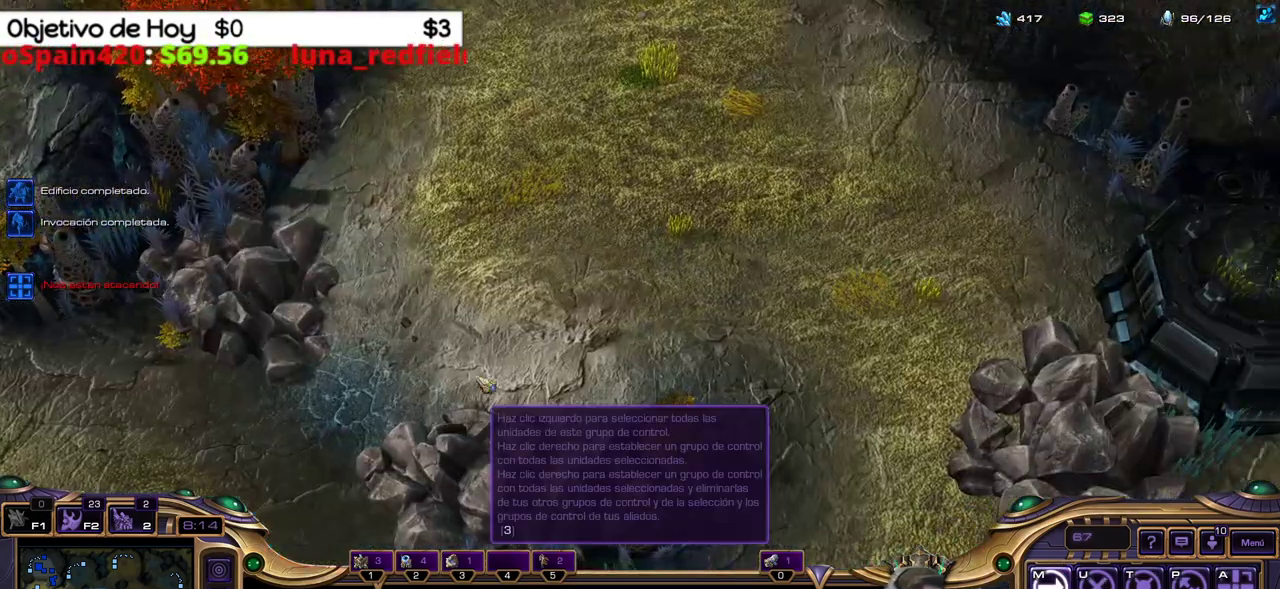
{"keys": ["q", "shift_l"], "events": [[100, "shift_l", "down"], [433, "q", "down"]]}
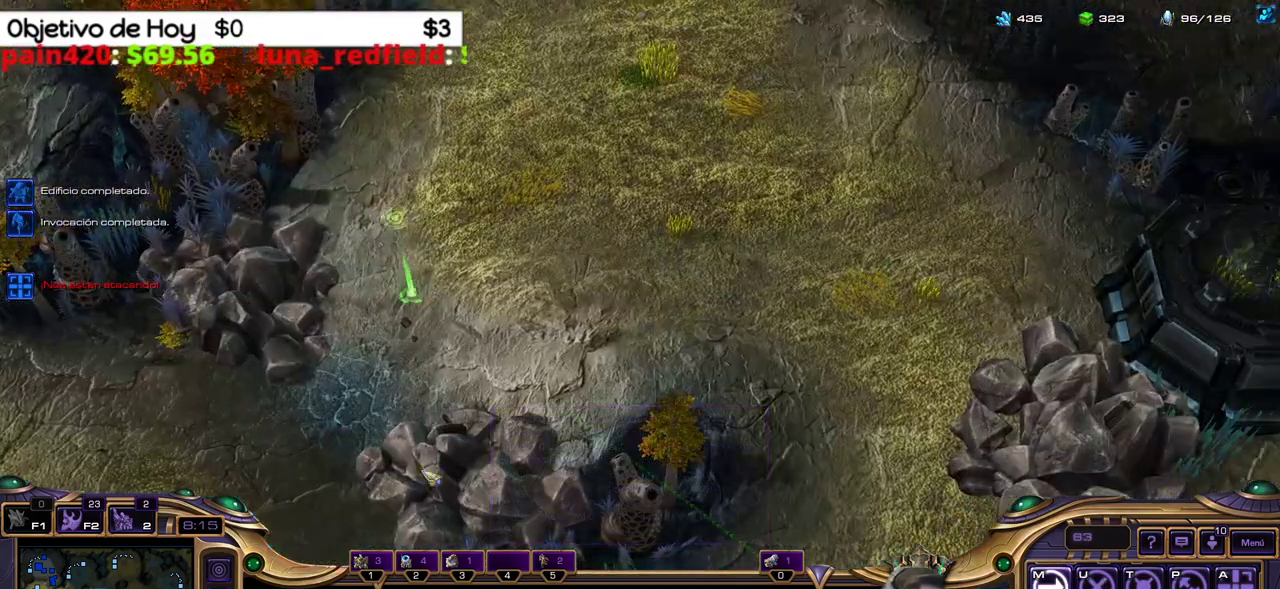
{"keys": [], "events": [[117, "shift_l", "up"], [167, "q", "up"], [250, "2", "down"], [350, "1", "down"], [450, "2", "up"], [483, "1", "up"]]}
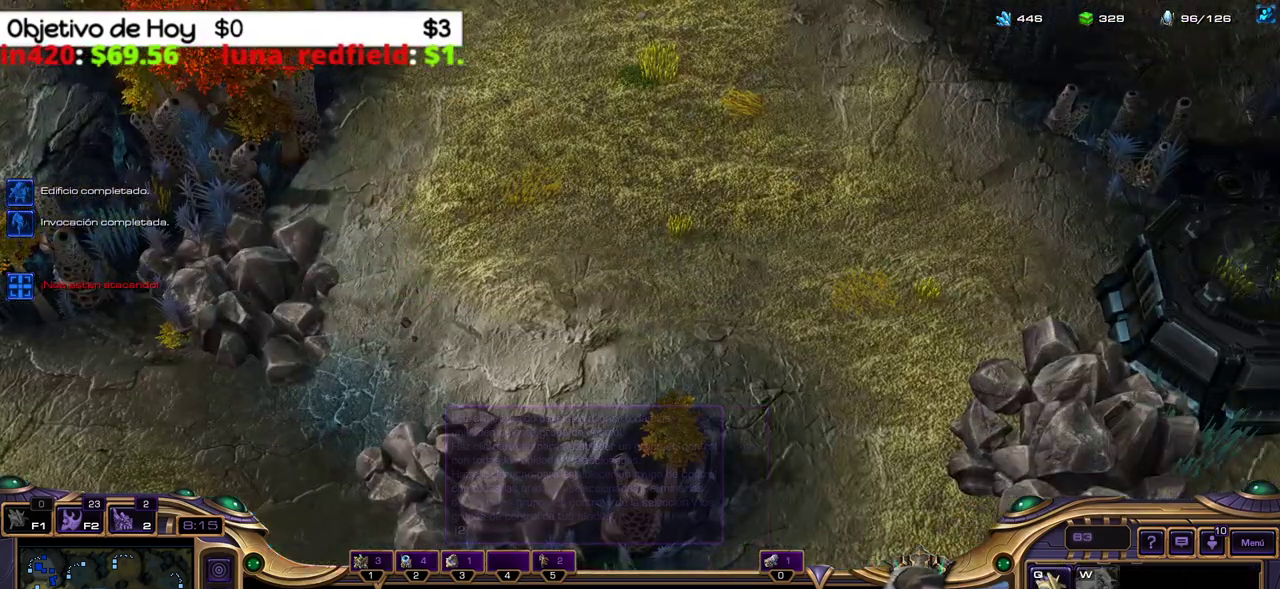
{"keys": ["3"], "events": [[83, "2", "down"], [217, "2", "up"], [417, "3", "down"]]}
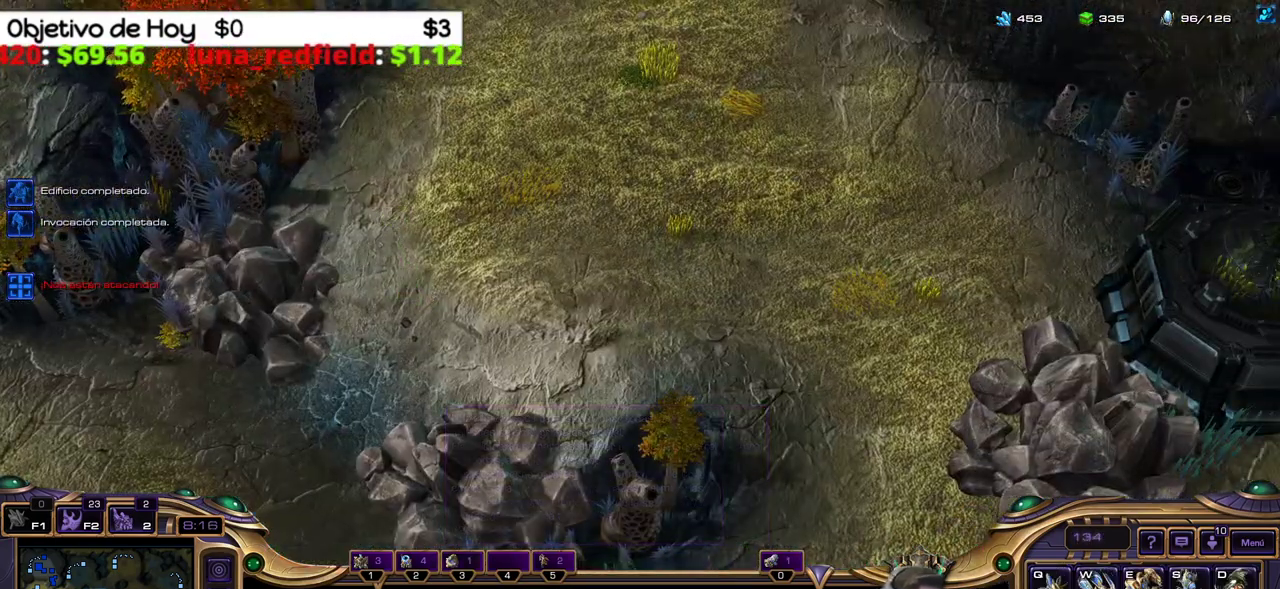
{"keys": [], "events": [[17, "3", "up"], [333, "d", "down"], [483, "d", "up"]]}
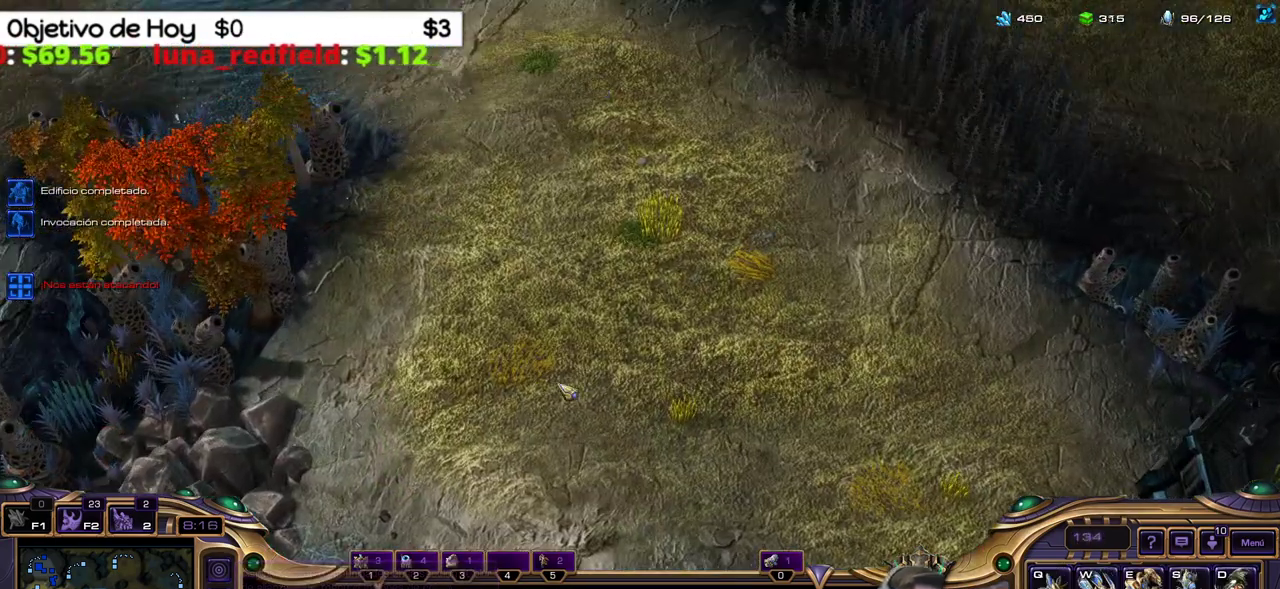
{"keys": ["1"], "events": [[167, "3", "down"], [250, "3", "up"], [300, "3", "down"], [450, "1", "down"], [483, "3", "up"]]}
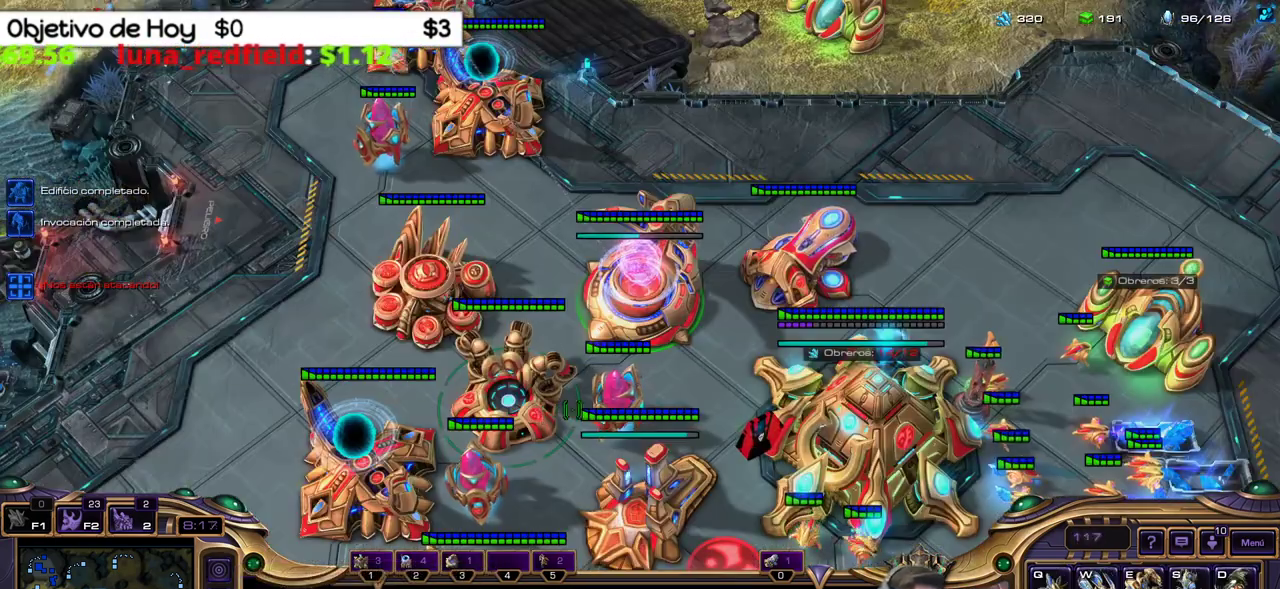
{"keys": [], "events": [[133, "1", "up"], [267, "c", "down"], [417, "c", "up"]]}
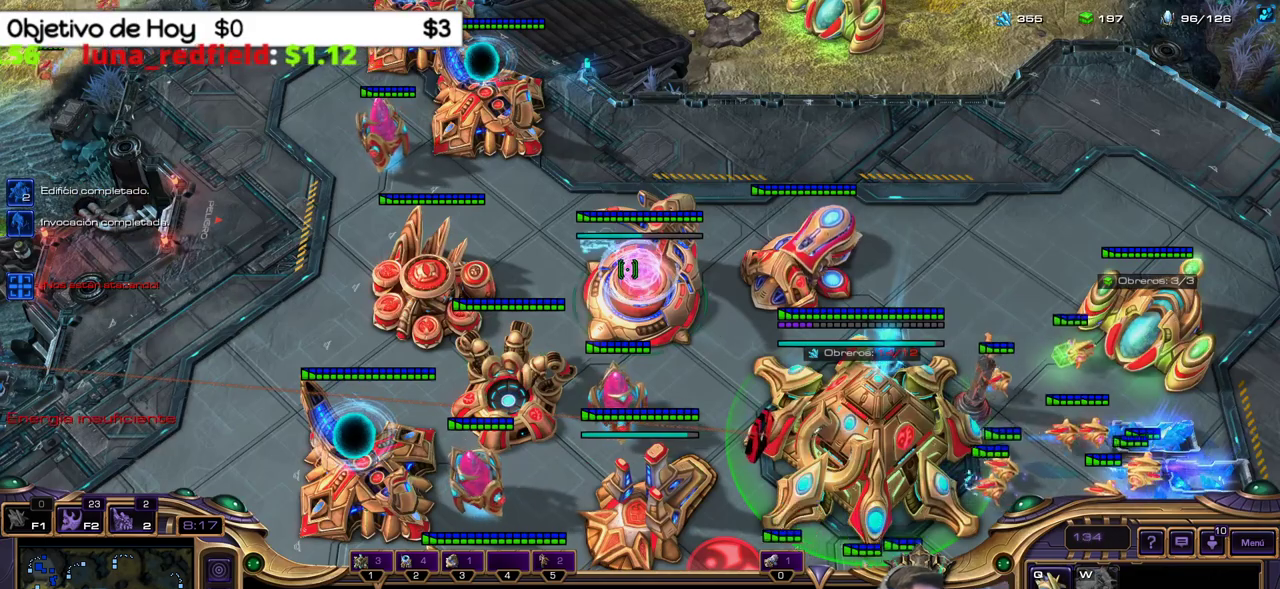
{"keys": [], "events": []}
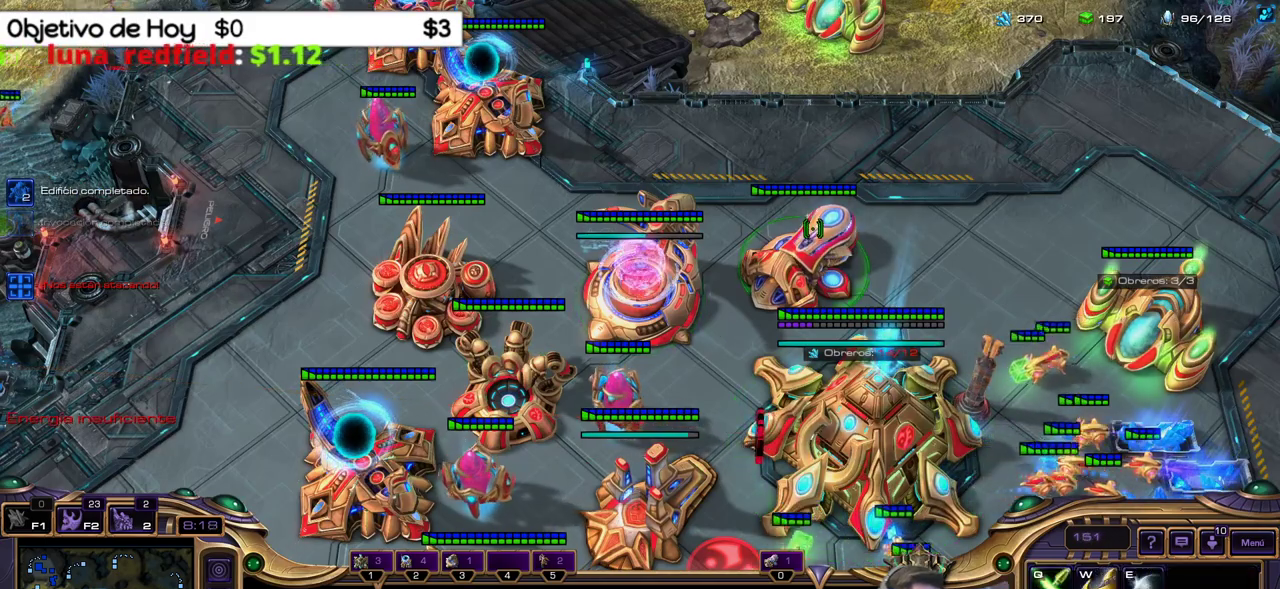
{"keys": [], "events": [[67, "q", "down"], [167, "q", "up"], [250, "q", "down"], [300, "q", "up"], [400, "q", "down"], [450, "q", "up"]]}
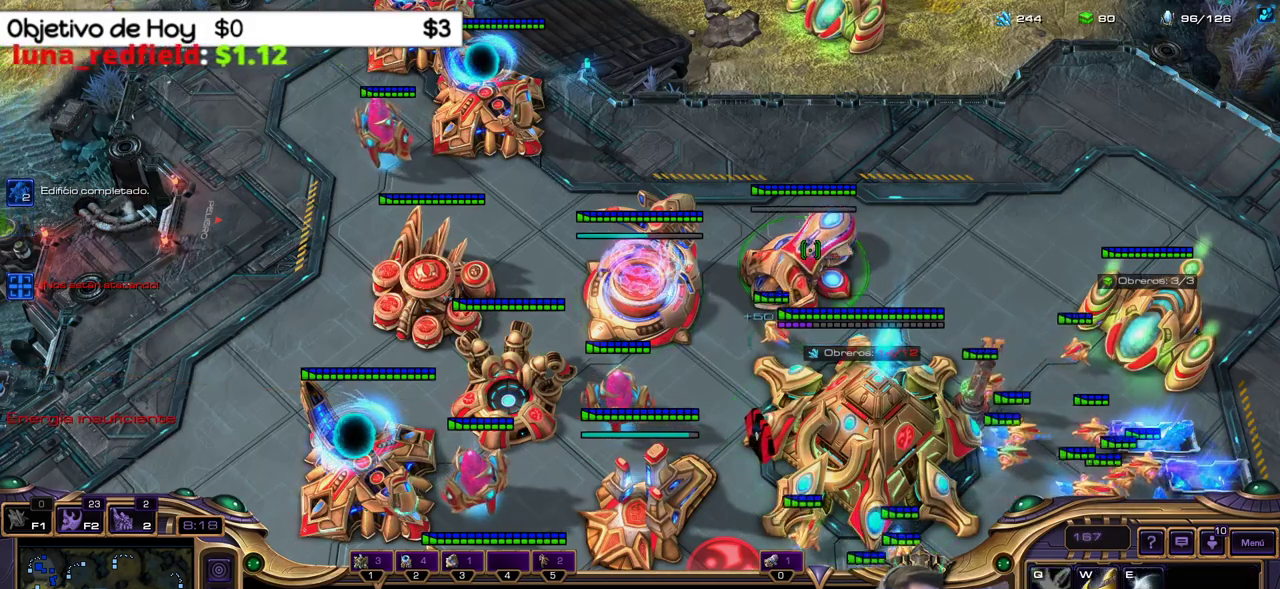
{"keys": ["c"], "events": [[33, "q", "down"], [133, "q", "up"], [267, "1", "down"], [367, "1", "up"], [467, "c", "down"]]}
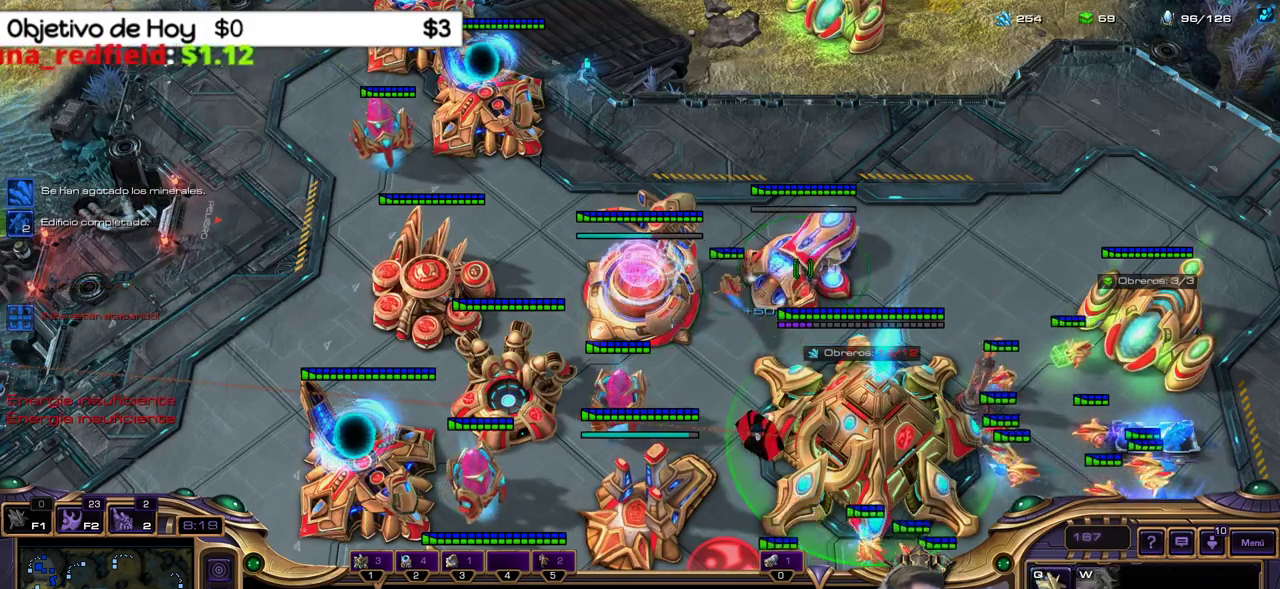
{"keys": ["1"], "events": [[150, "c", "up"], [233, "2", "down"], [333, "1", "down"], [433, "2", "up"]]}
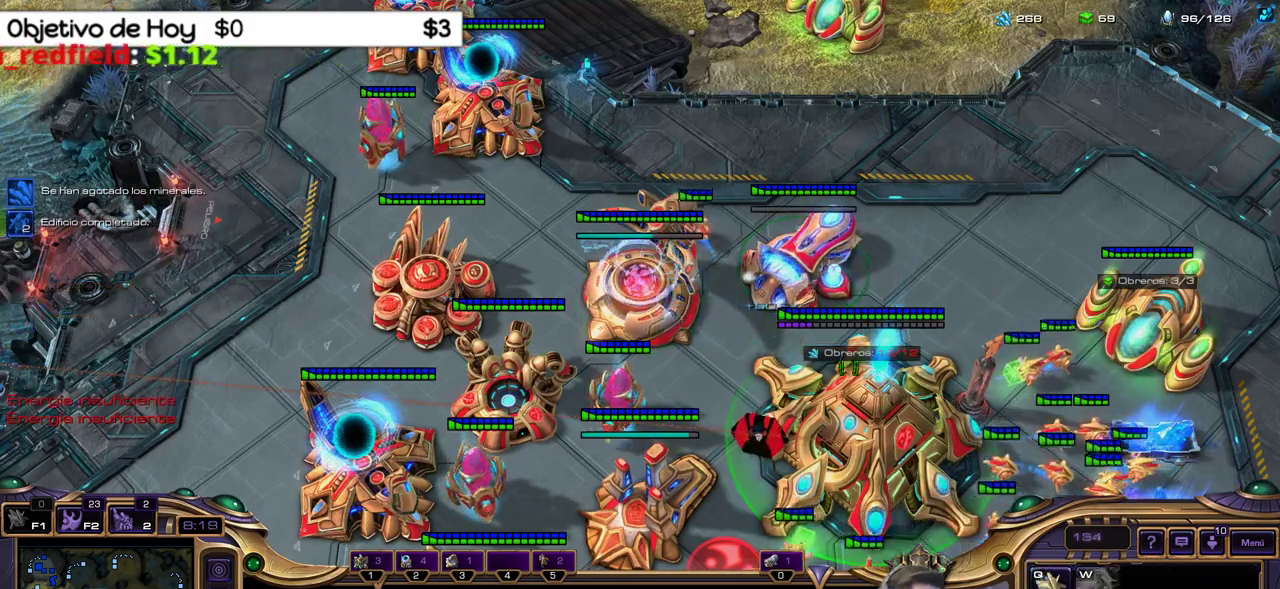
{"keys": [], "events": [[17, "1", "up"]]}
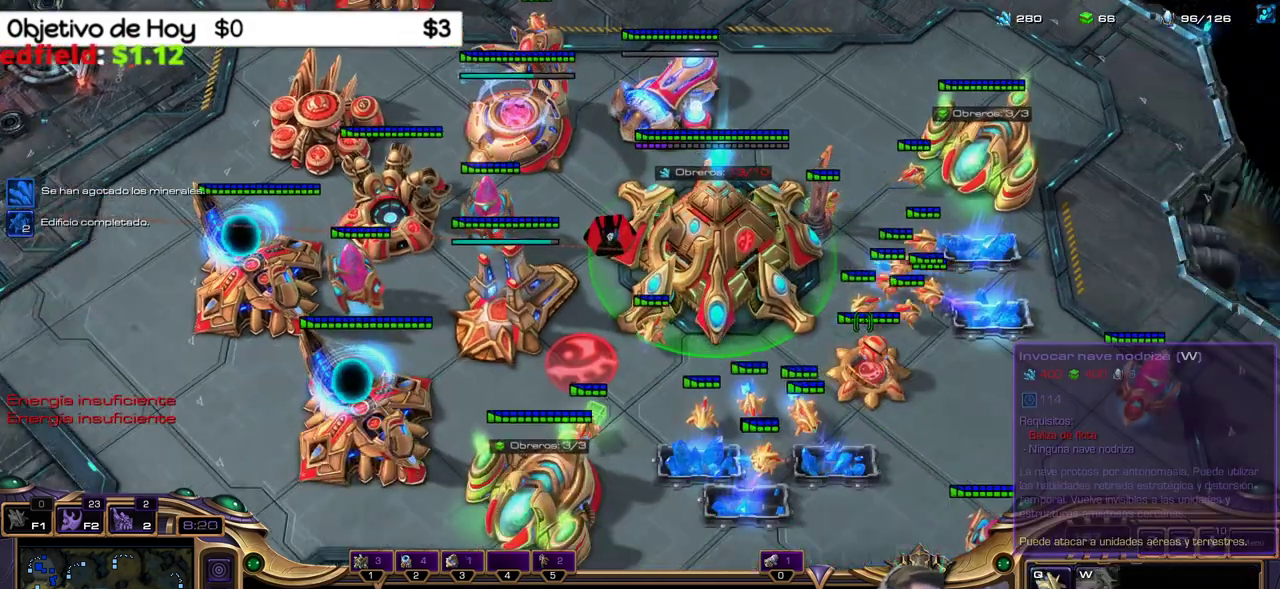
{"keys": [], "events": []}
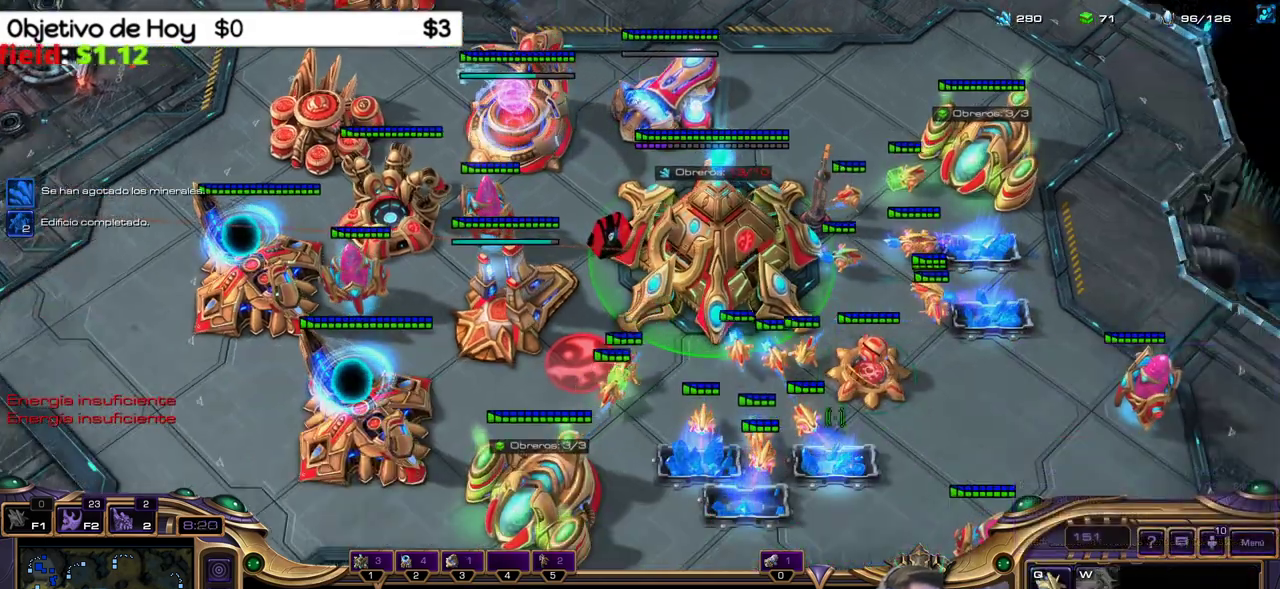
{"keys": [], "events": []}
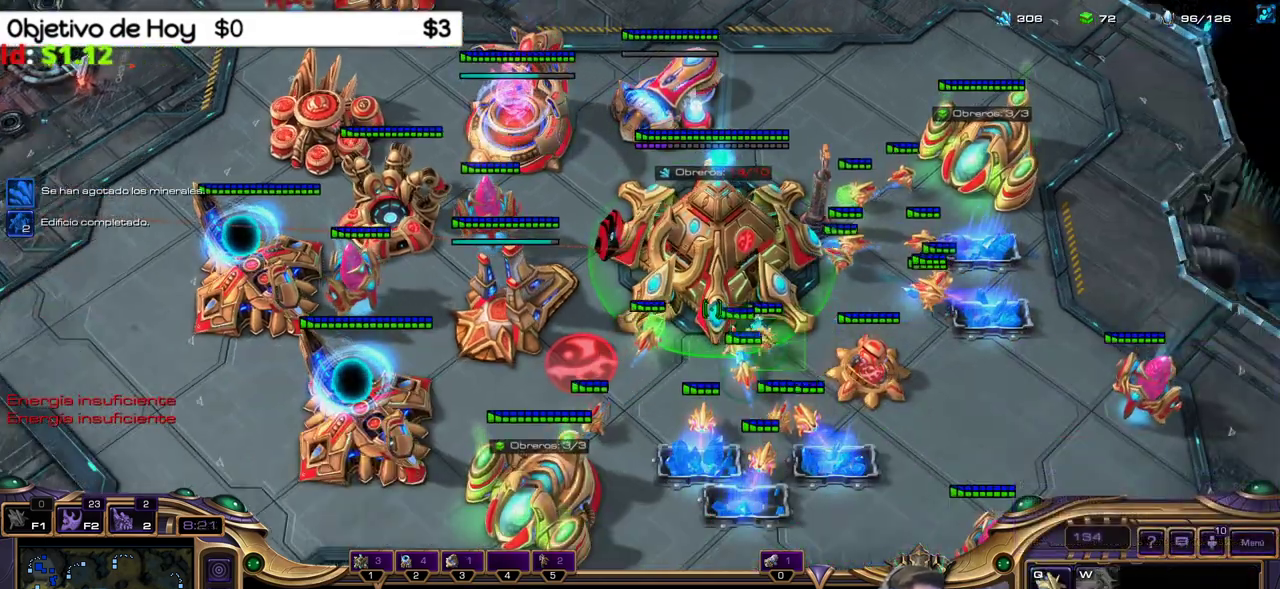
{"keys": [], "events": []}
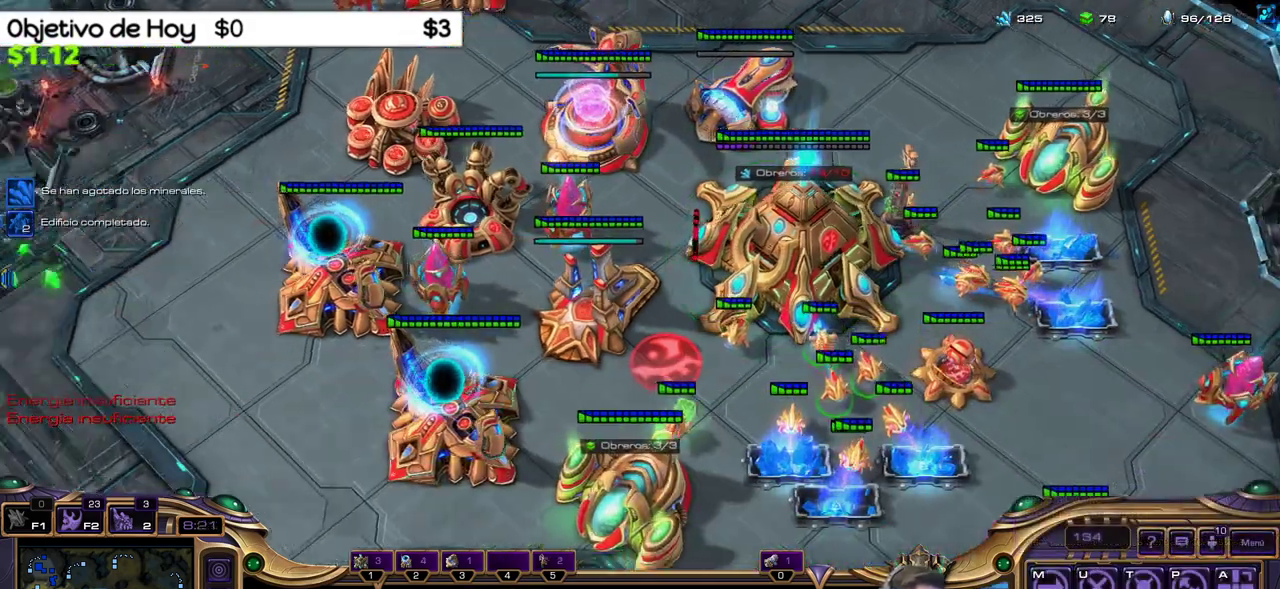
{"keys": [], "events": []}
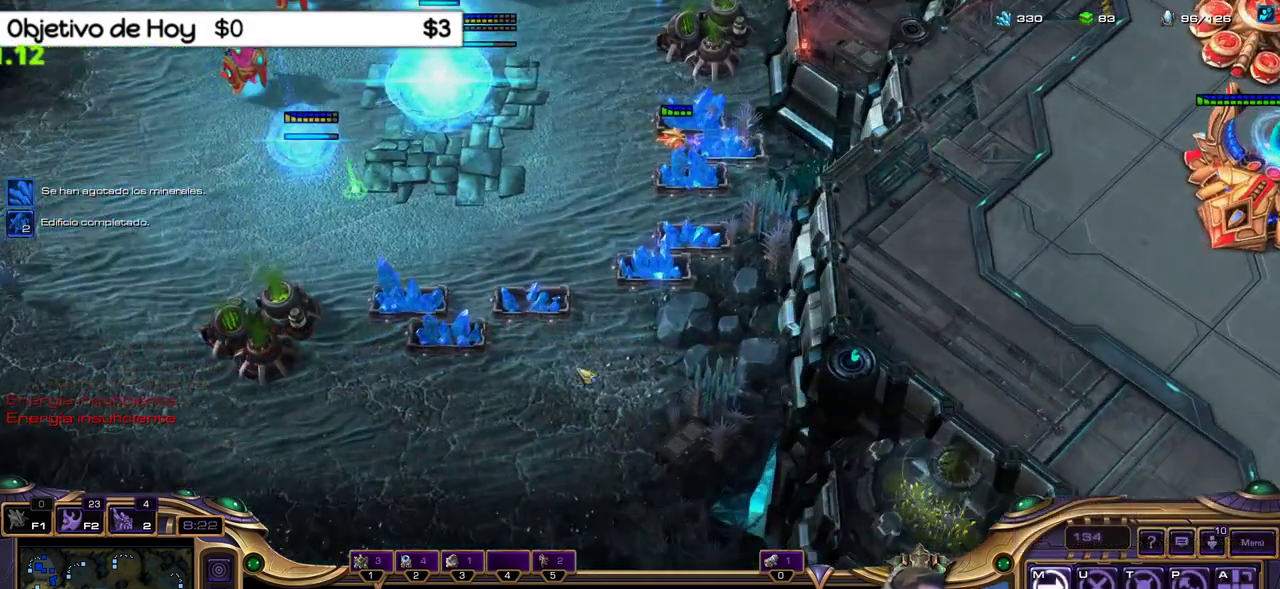
{"keys": ["shift_l"], "events": [[483, "shift_l", "down"]]}
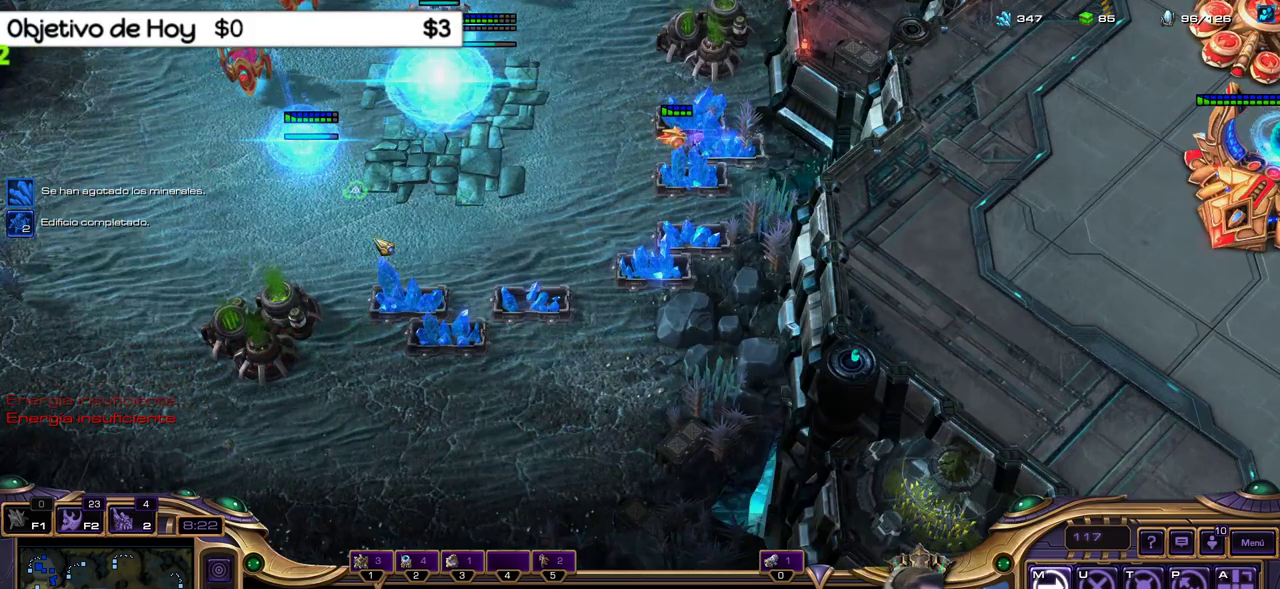
{"keys": ["shift_l"], "events": [[17, "b", "down"], [17, "w", "down"], [67, "b", "up"], [217, "w", "up"]]}
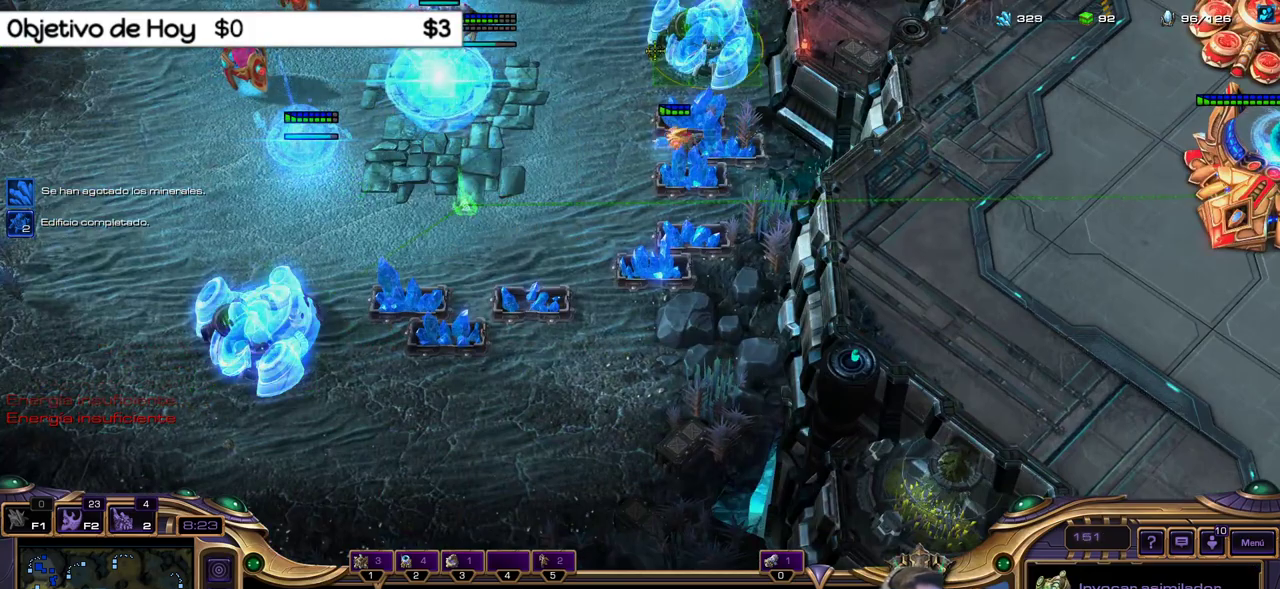
{"keys": ["shift_l"], "events": []}
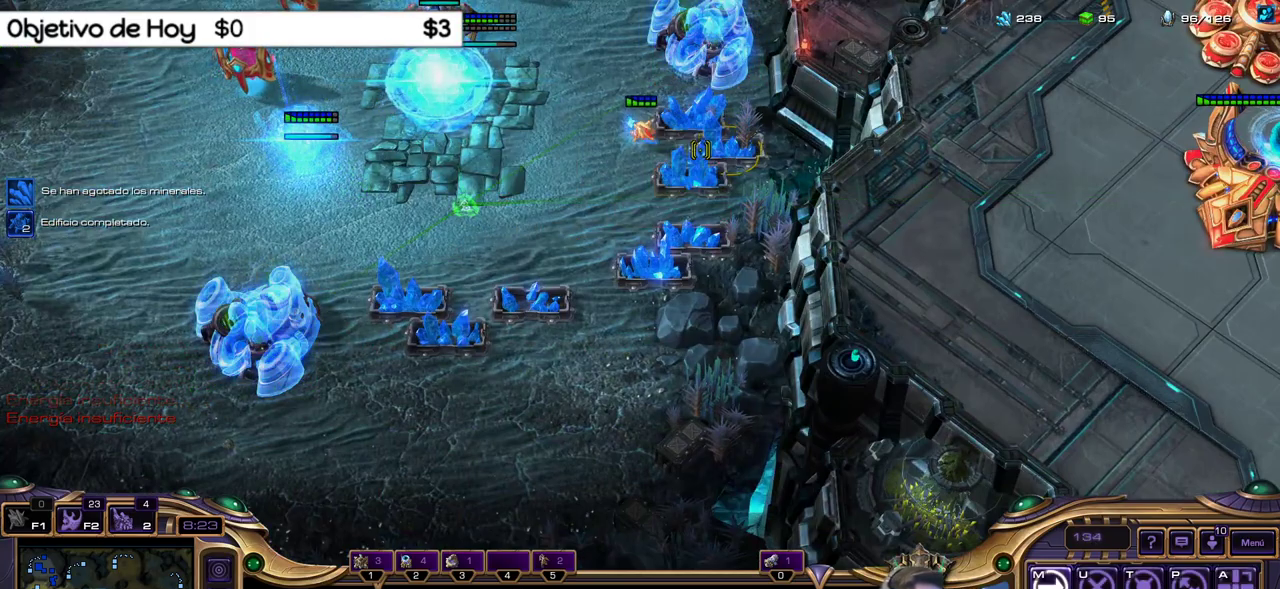
{"keys": ["1", "2"], "events": [[383, "shift_l", "up"], [433, "2", "down"], [483, "1", "down"]]}
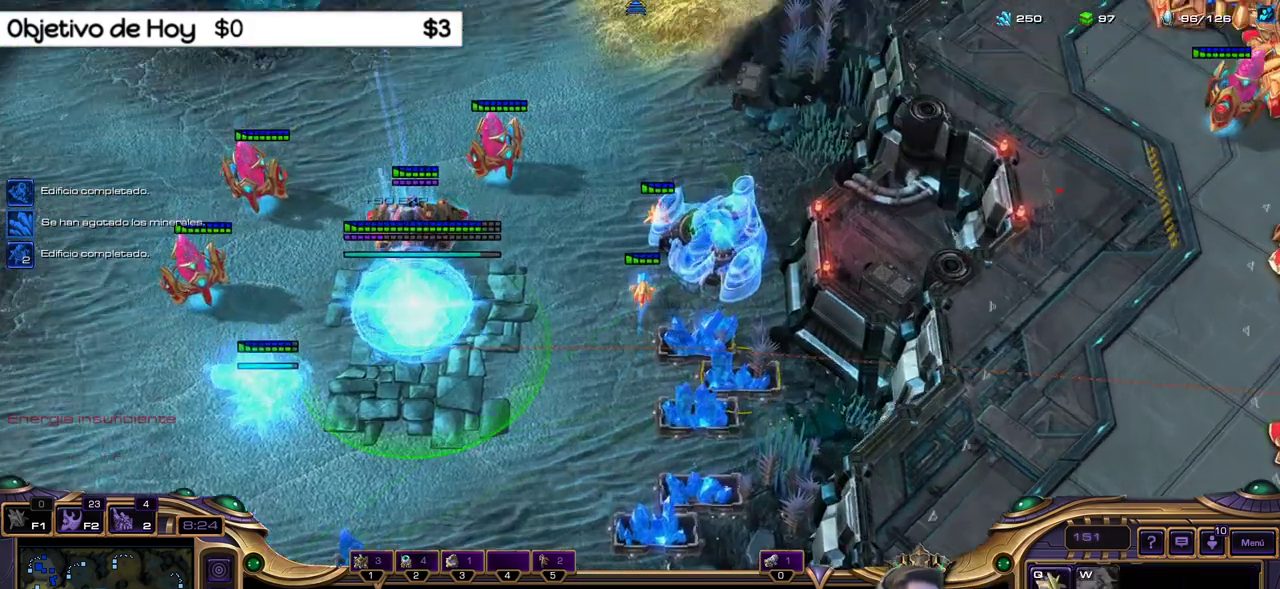
{"keys": ["q"], "events": [[17, "2", "up"], [167, "1", "up"], [217, "q", "down"], [350, "q", "up"], [450, "q", "down"]]}
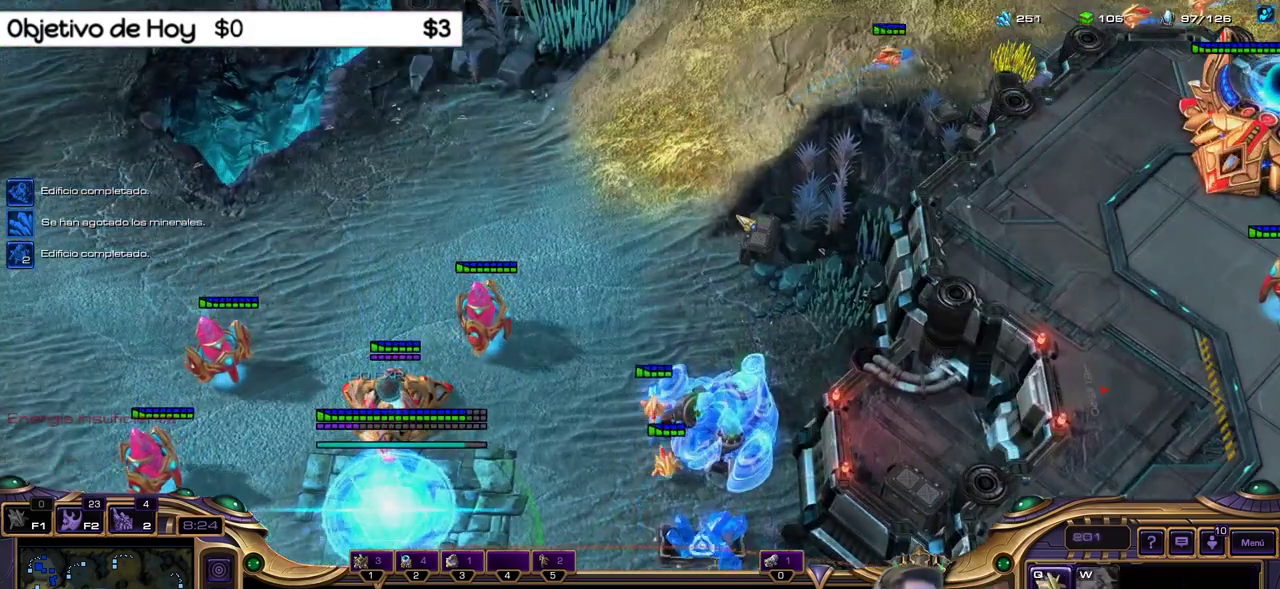
{"keys": ["2"], "events": [[83, "2", "down"], [83, "q", "up"], [183, "3", "down"], [233, "1", "down"], [267, "2", "up"], [267, "3", "up"], [367, "1", "up"], [467, "2", "down"]]}
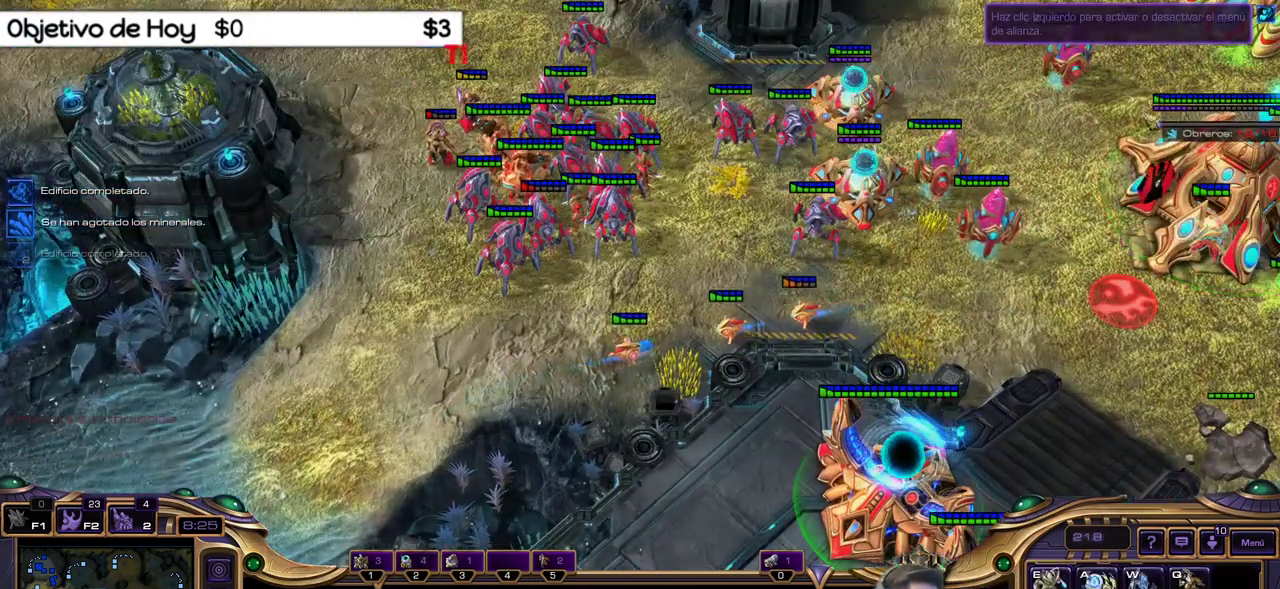
{"keys": [], "events": [[100, "2", "up"]]}
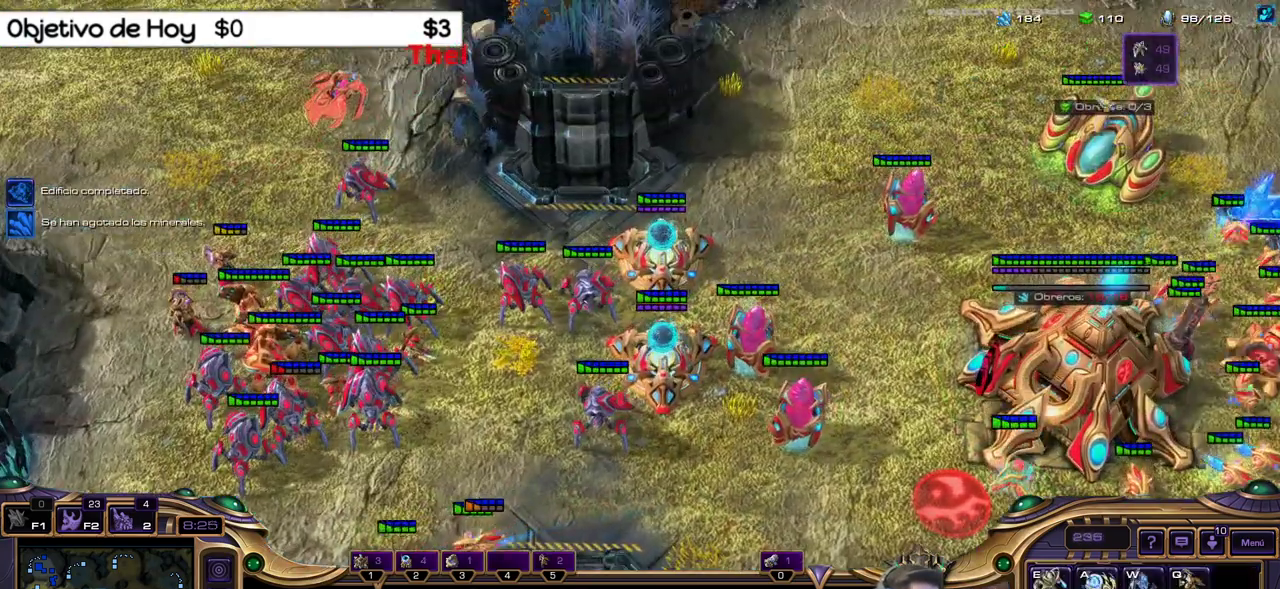
{"keys": [], "events": [[167, "2", "down"], [350, "2", "up"], [450, "2", "down"], [483, "2", "up"]]}